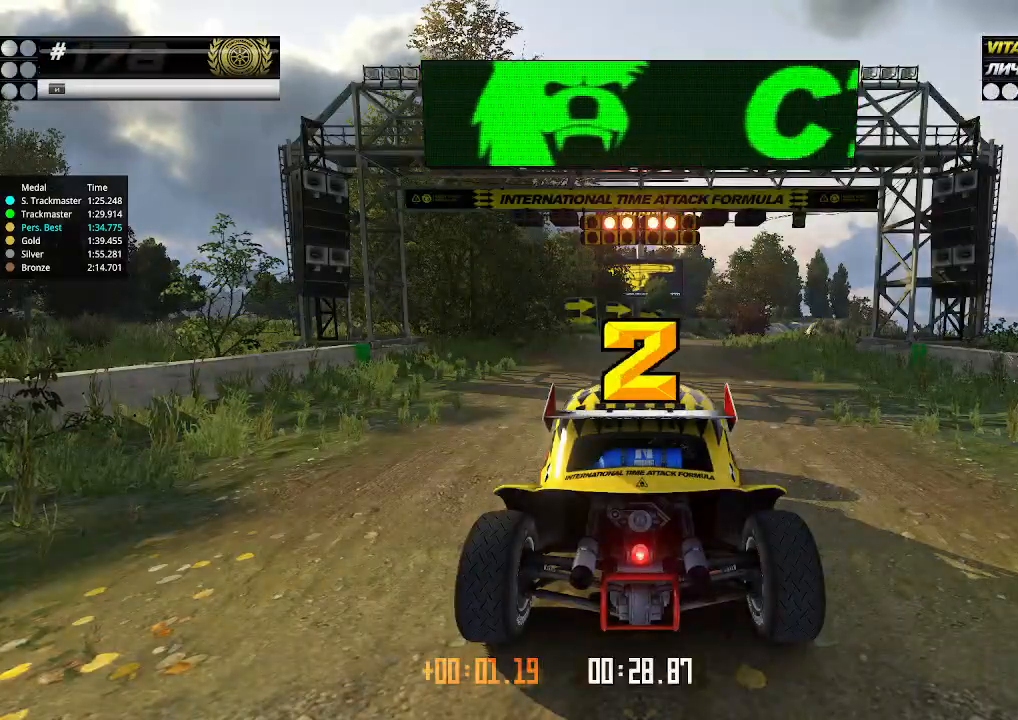
Gameplay with keyboard; each line is a JSON object with the keys held at the frame after it. "events" lists presses ("down") and releases ("up") of "down", "left", "right" and "up" between this image and that frame as [ms after this image, input, new state], when the widget could be followed in between. No other keys are recorded. Mouse input is not recorded.
{"keys": ["up"], "events": []}
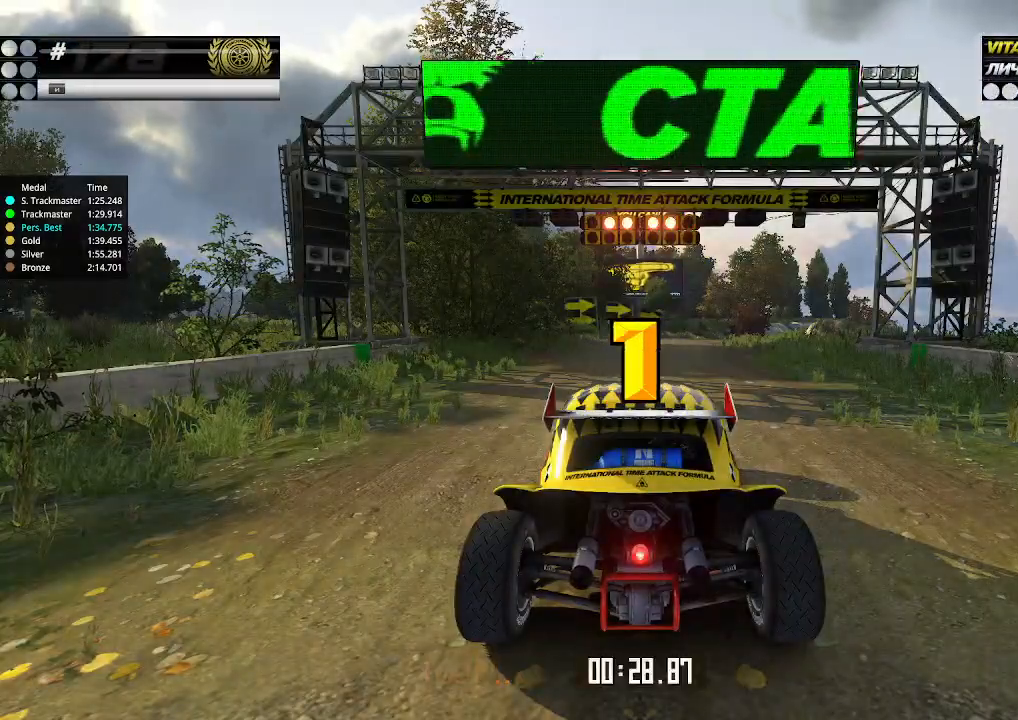
{"keys": ["up"], "events": []}
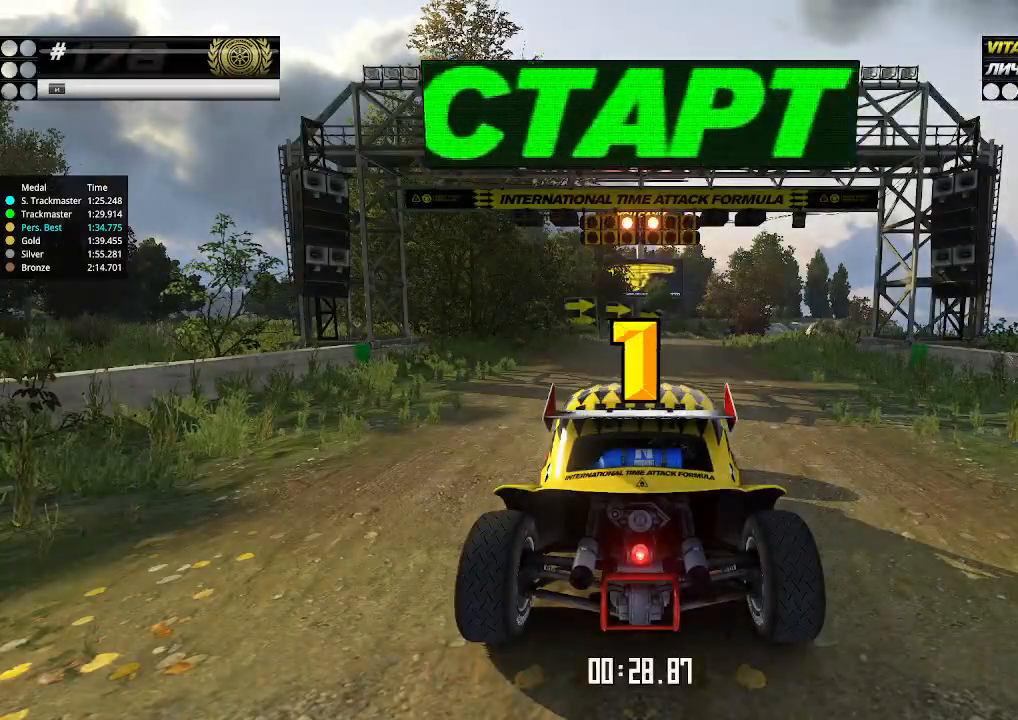
{"keys": ["up"], "events": [[367, "up", "up"], [400, "up", "down"]]}
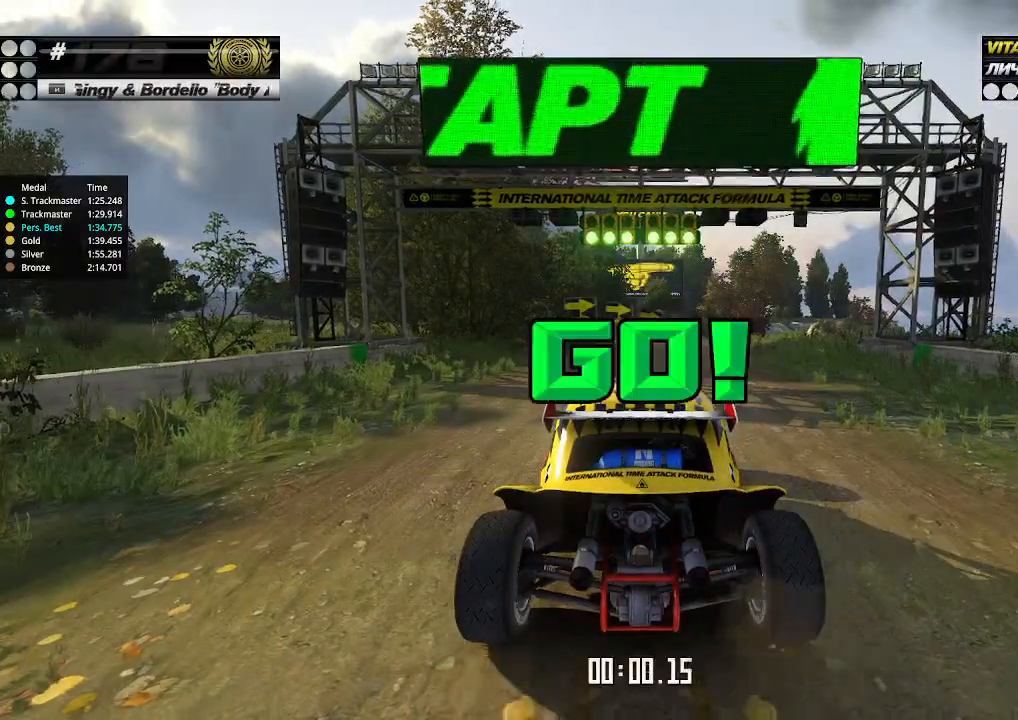
{"keys": ["up"], "events": []}
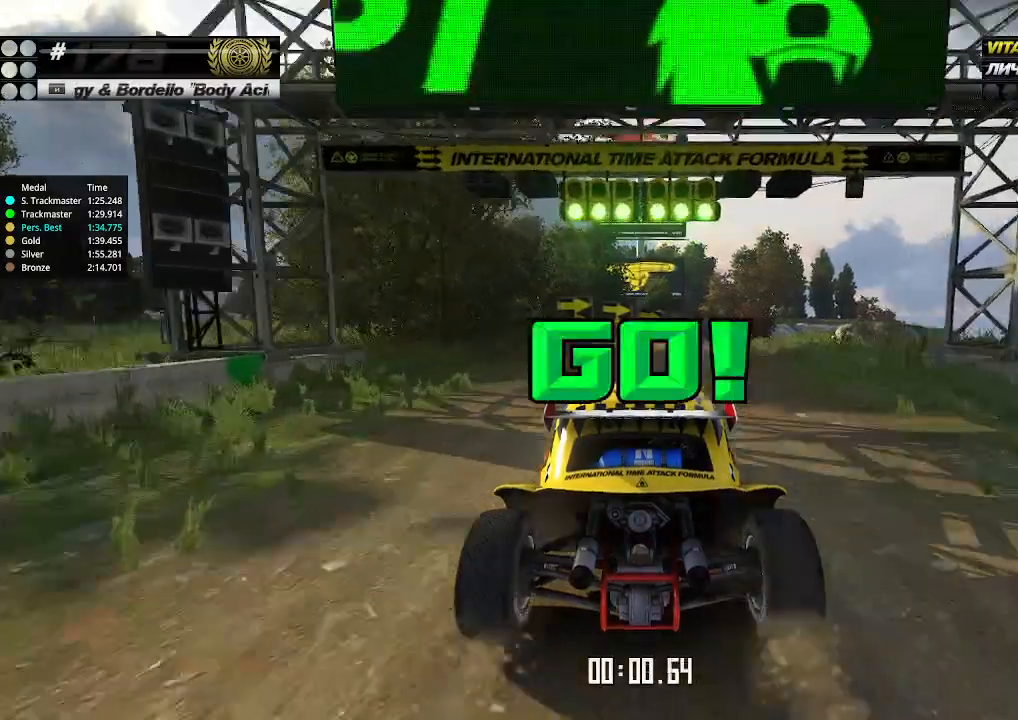
{"keys": ["up"], "events": [[233, "right", "down"], [267, "right", "up"]]}
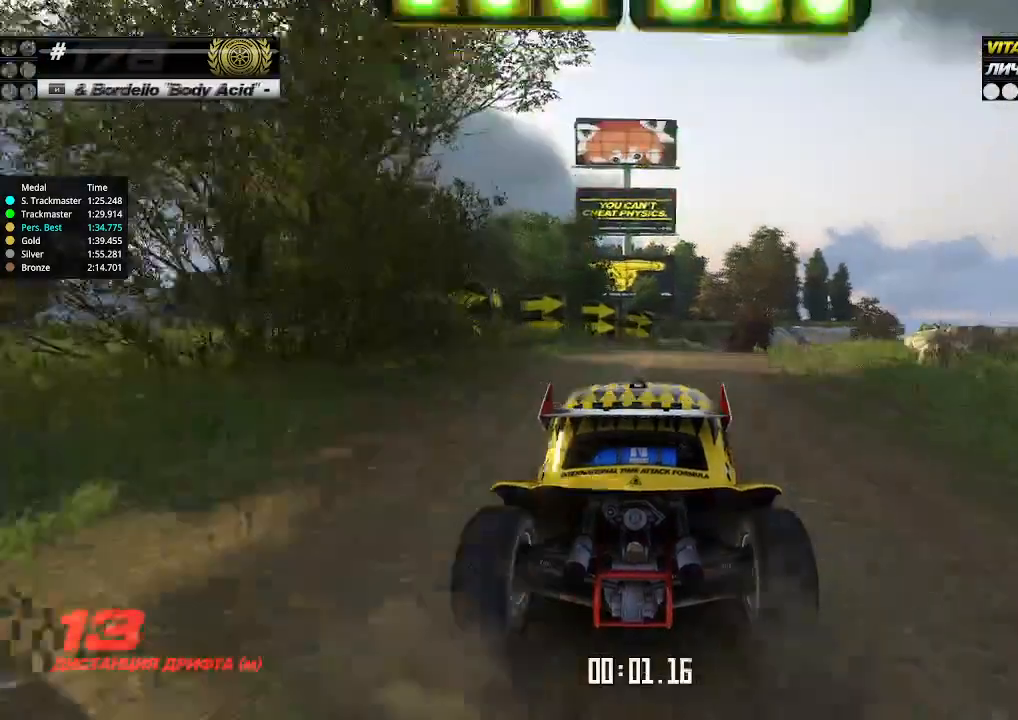
{"keys": ["up"], "events": [[133, "right", "down"], [200, "right", "up"]]}
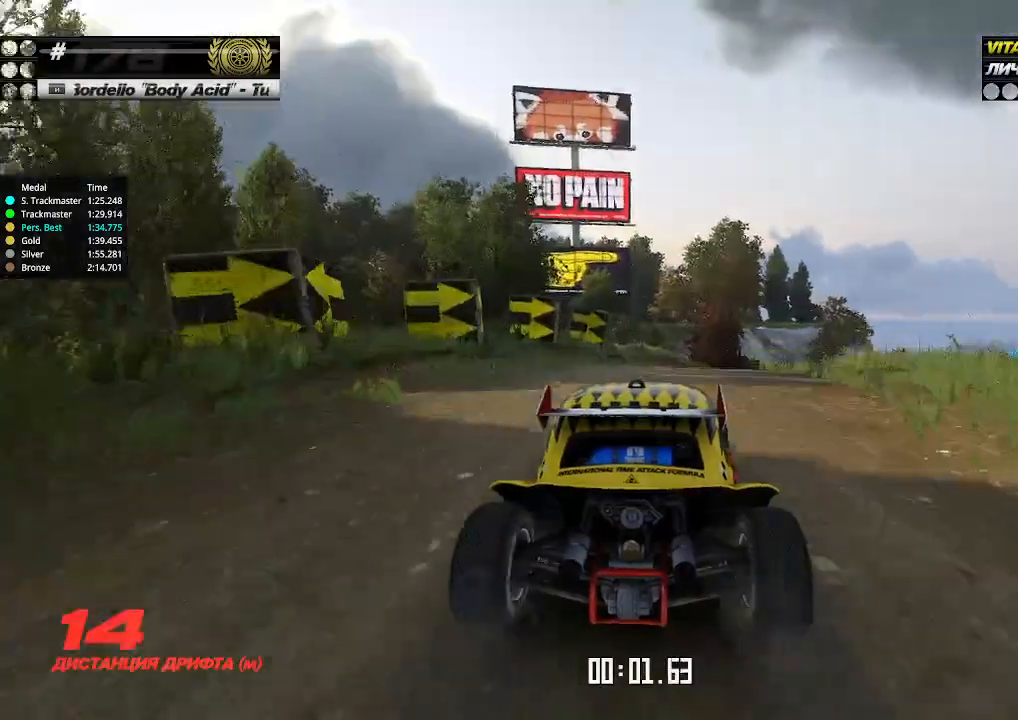
{"keys": ["up"], "events": [[133, "right", "down"], [167, "right", "up"], [300, "right", "down"], [333, "right", "up"]]}
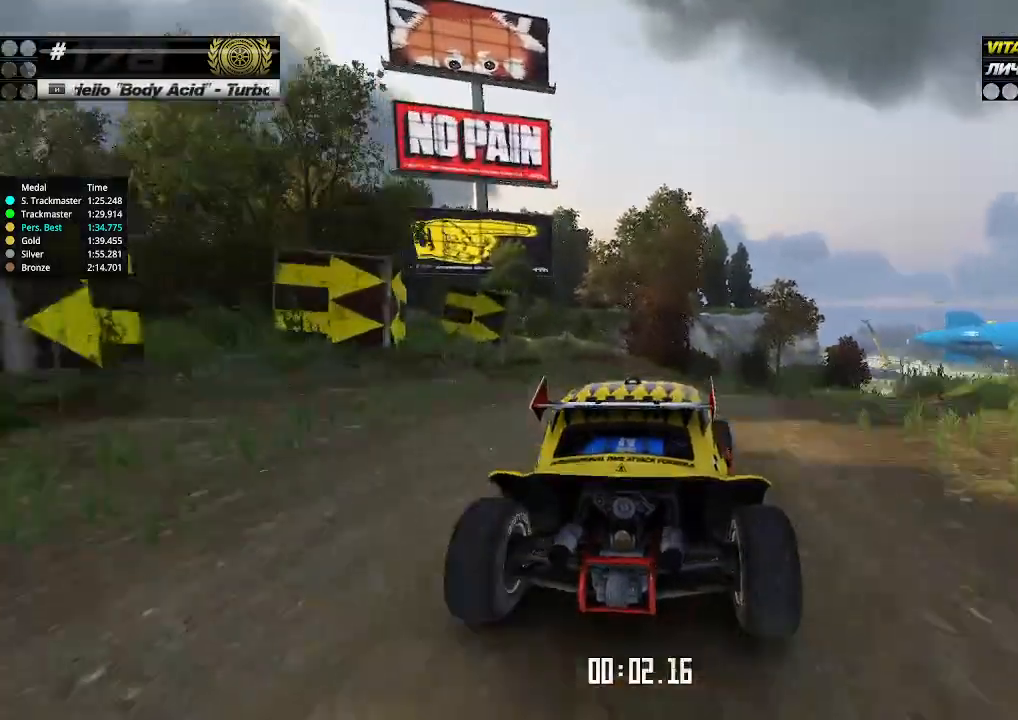
{"keys": ["right", "up"], "events": [[67, "right", "down"], [133, "right", "up"], [200, "right", "down"], [267, "right", "up"], [367, "right", "down"], [433, "right", "up"], [500, "right", "down"]]}
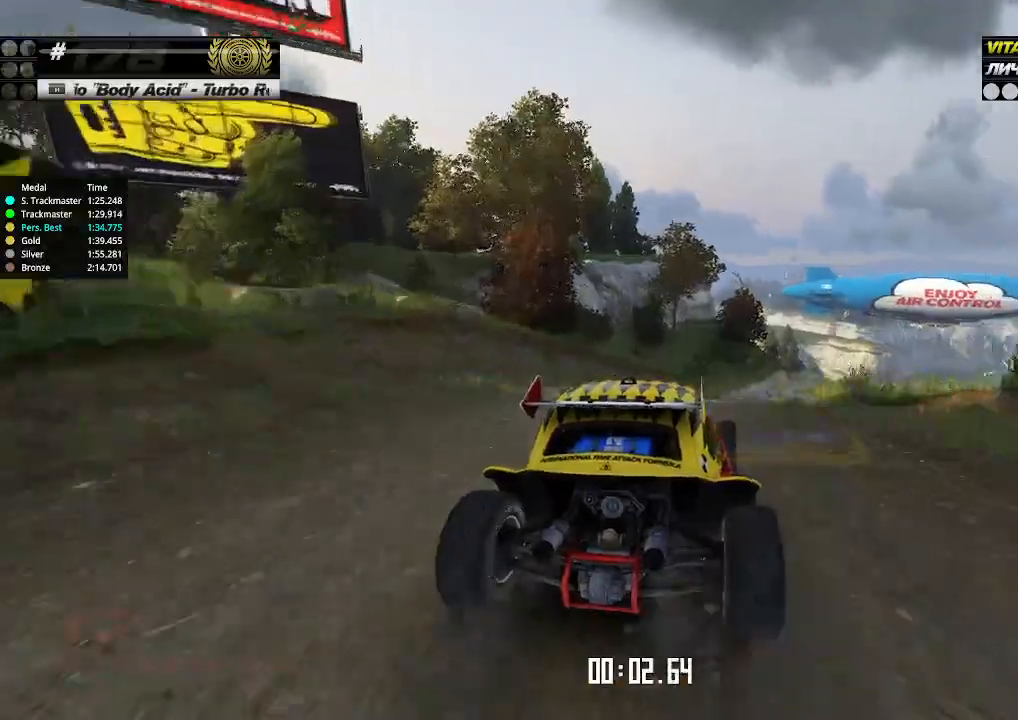
{"keys": ["up"], "events": [[33, "right", "up"], [433, "right", "down"], [500, "right", "up"]]}
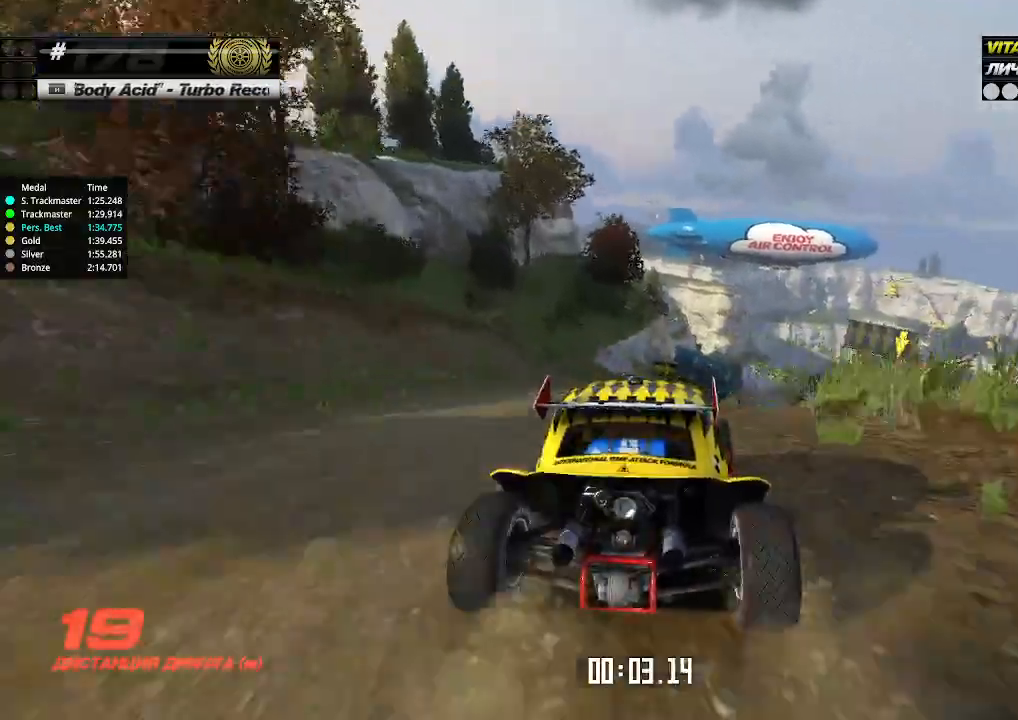
{"keys": ["up"], "events": [[67, "right", "down"], [133, "right", "up"], [367, "right", "down"], [400, "right", "up"]]}
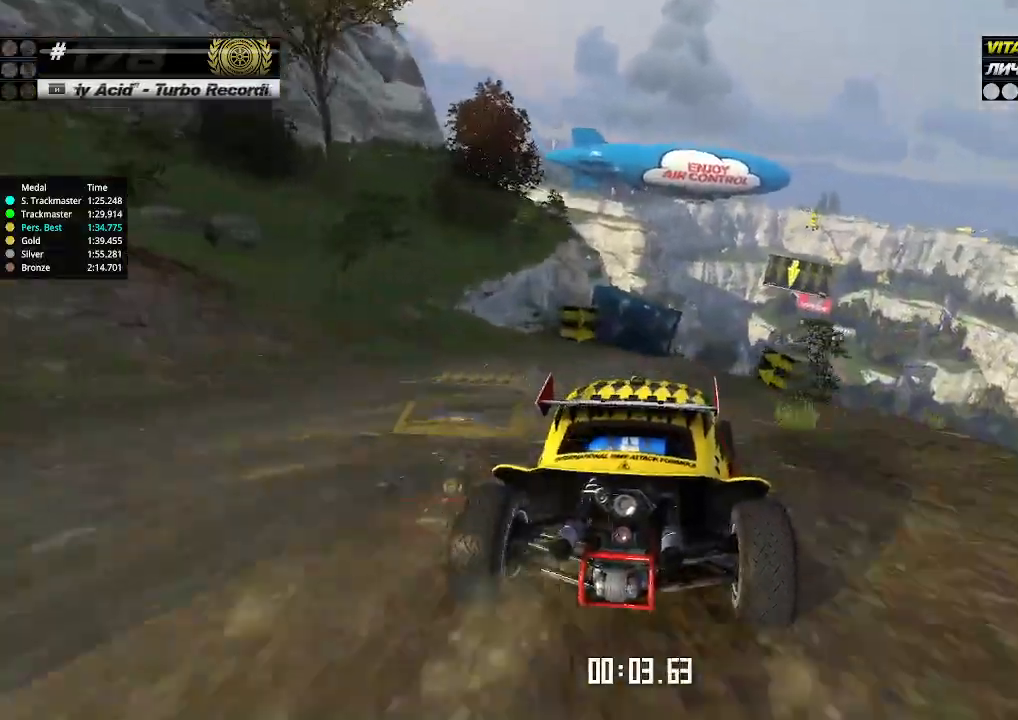
{"keys": ["up"], "events": [[133, "right", "down"], [200, "right", "up"]]}
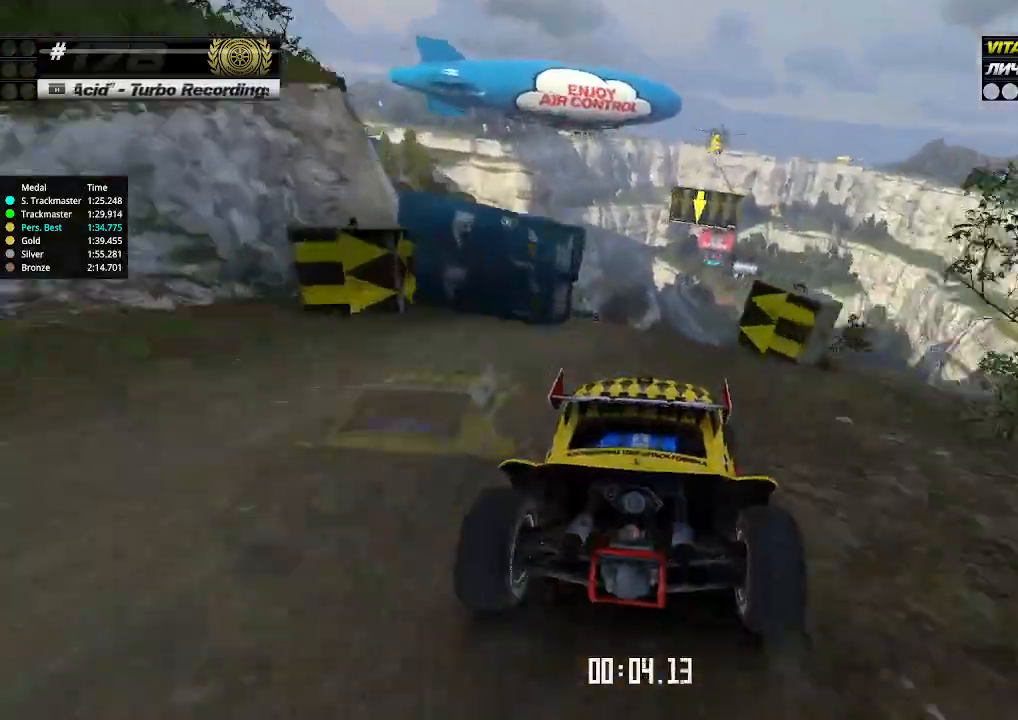
{"keys": ["up"], "events": []}
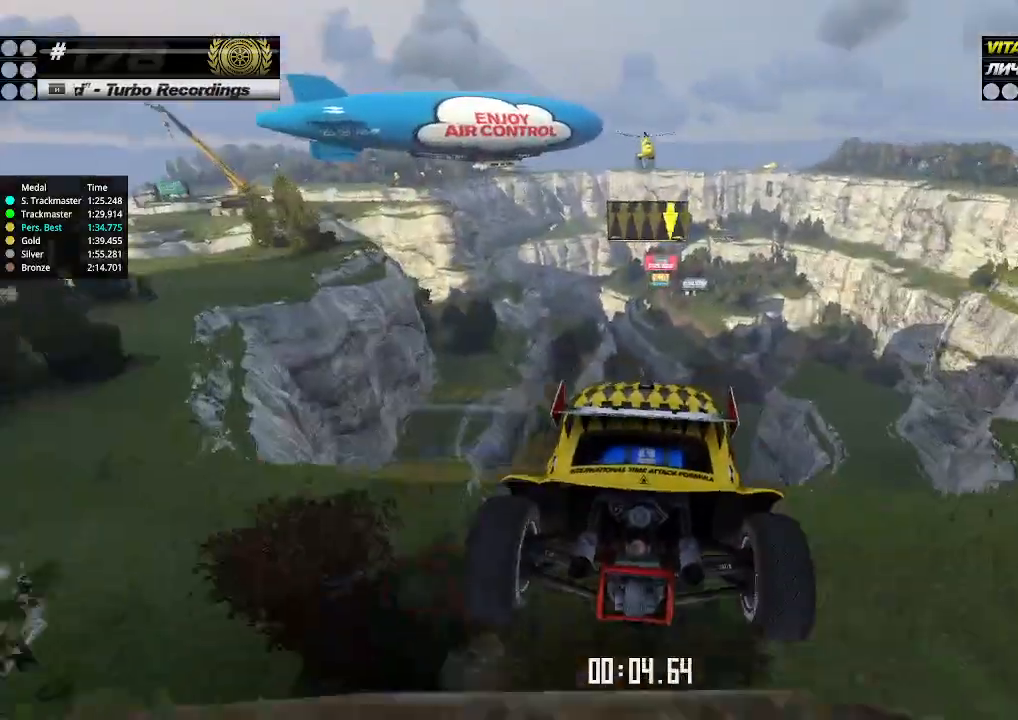
{"keys": ["right", "up"], "events": [[267, "right", "down"], [300, "down", "down"], [400, "down", "up"]]}
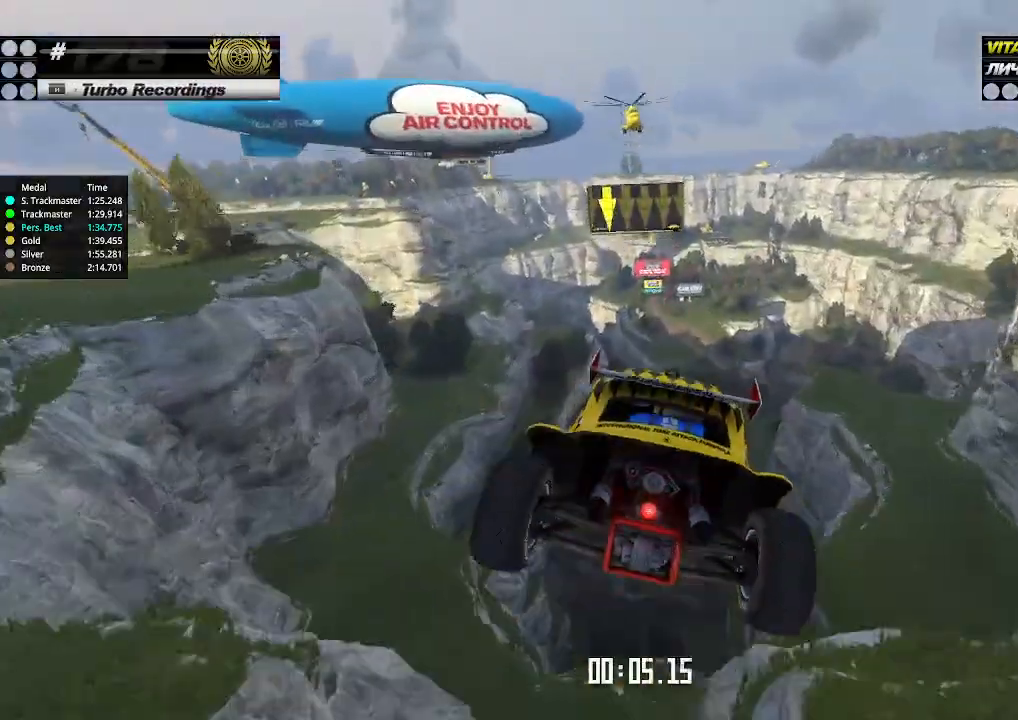
{"keys": ["right", "up"], "events": []}
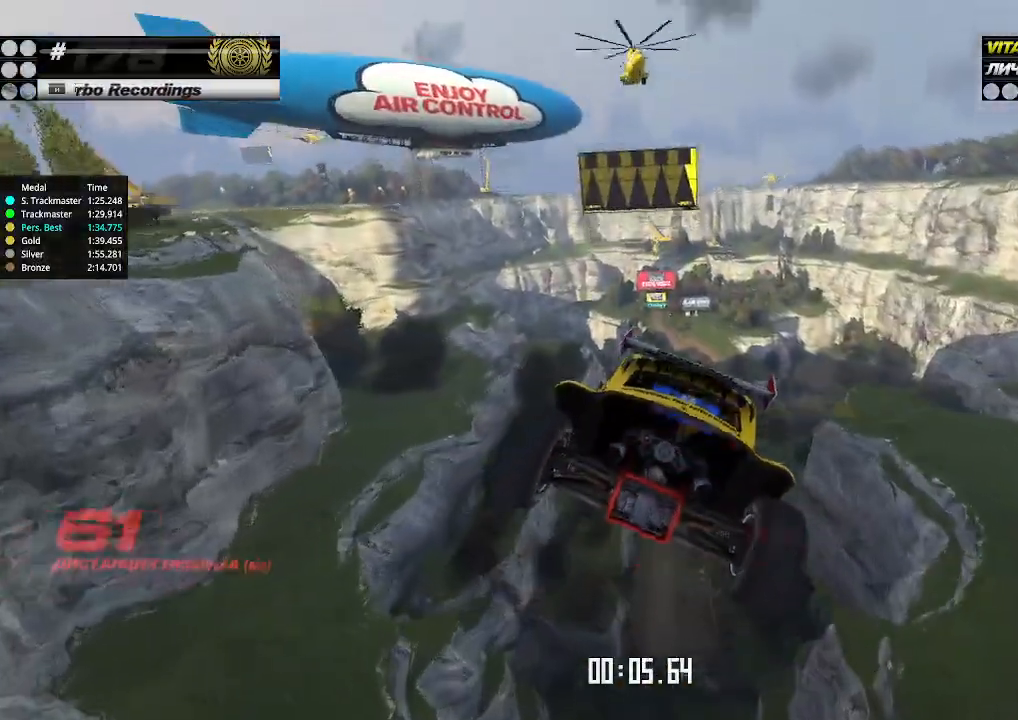
{"keys": ["left", "up"], "events": [[333, "left", "down"], [333, "right", "up"]]}
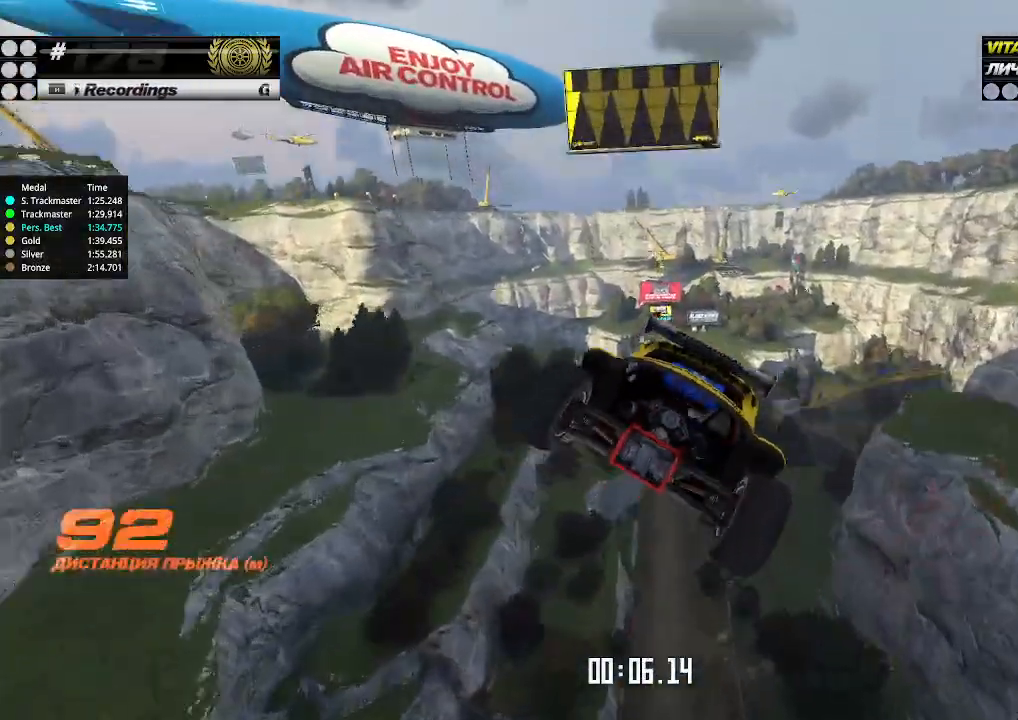
{"keys": ["left", "up"], "events": []}
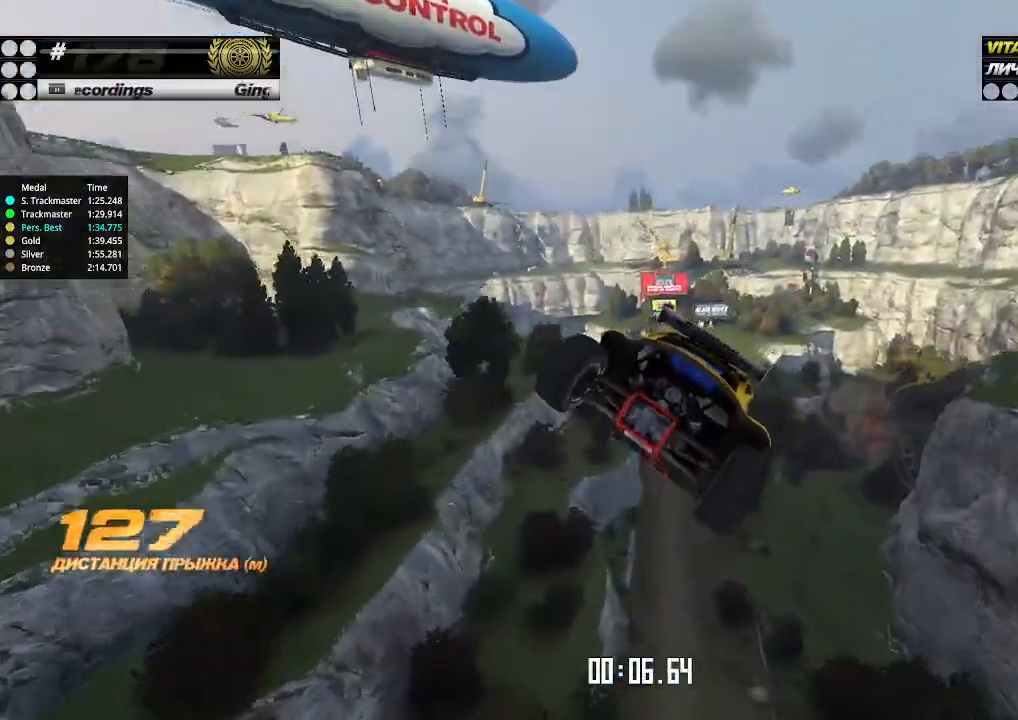
{"keys": ["right", "up"], "events": [[33, "left", "up"], [33, "right", "down"]]}
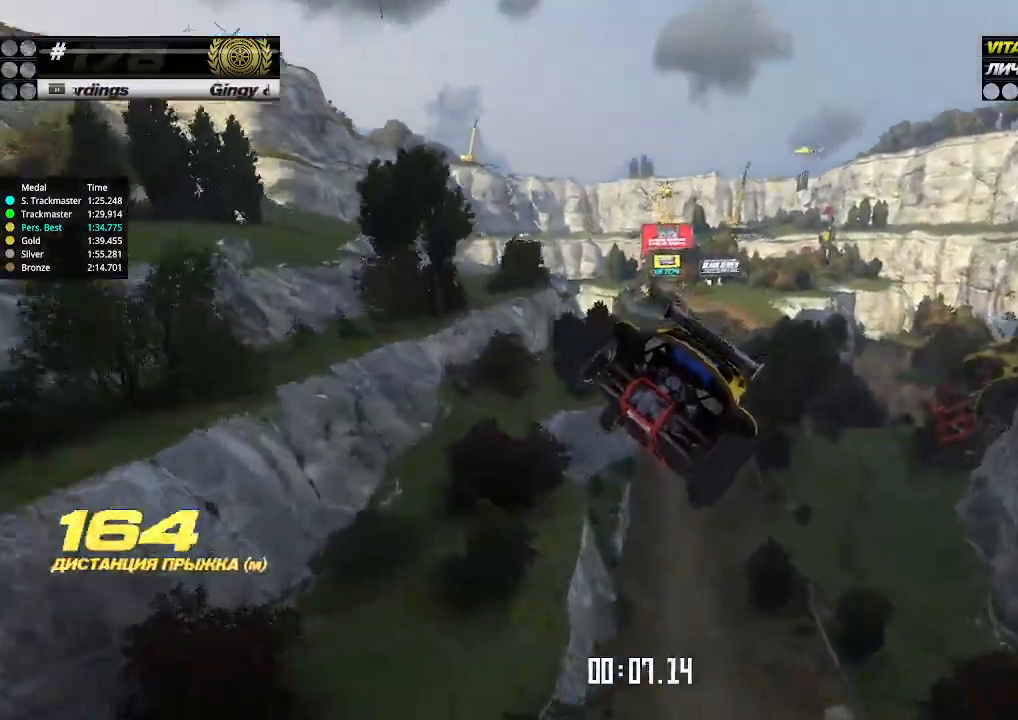
{"keys": ["right", "up"], "events": [[233, "right", "up"], [467, "right", "down"]]}
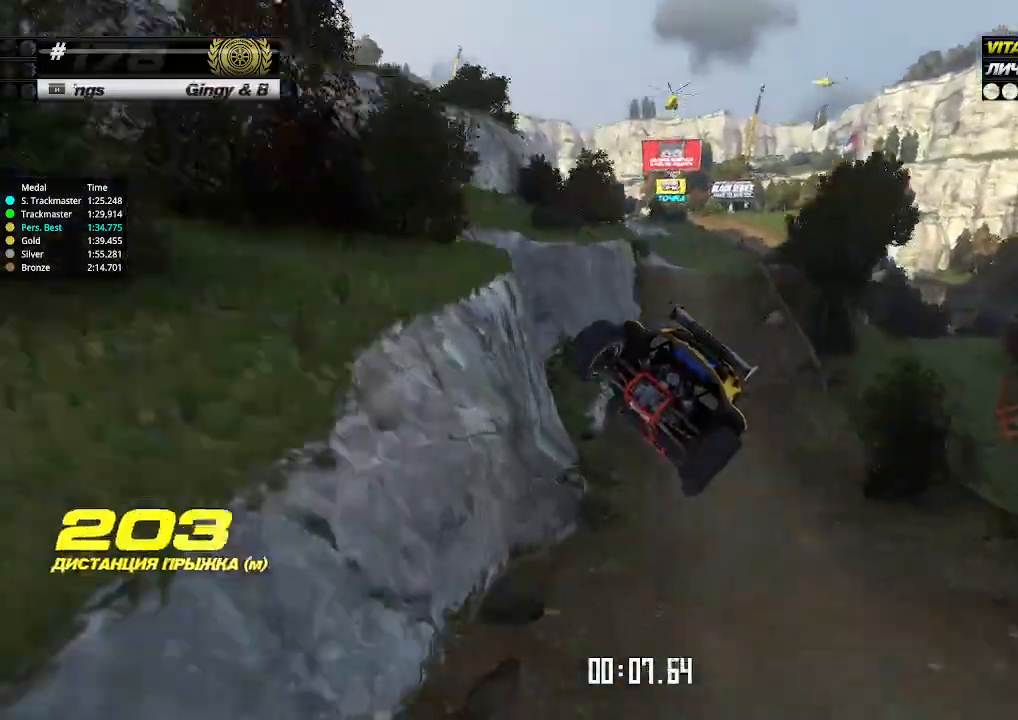
{"keys": ["up"], "events": [[100, "right", "up"], [367, "right", "down"], [433, "right", "up"]]}
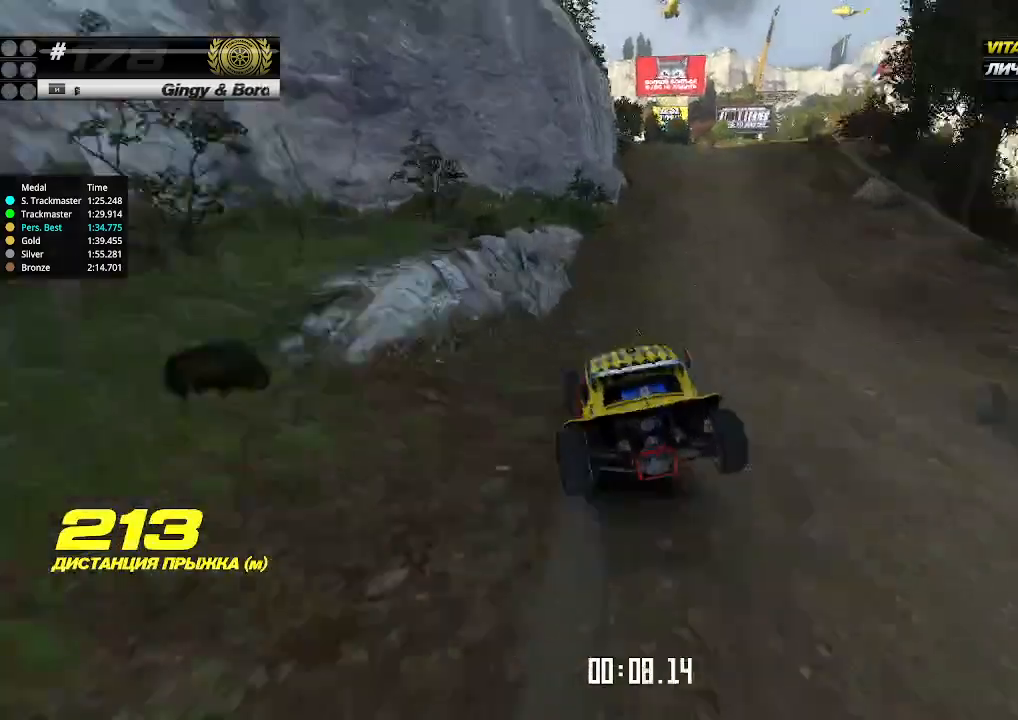
{"keys": ["up"], "events": [[133, "right", "down"], [300, "right", "up"]]}
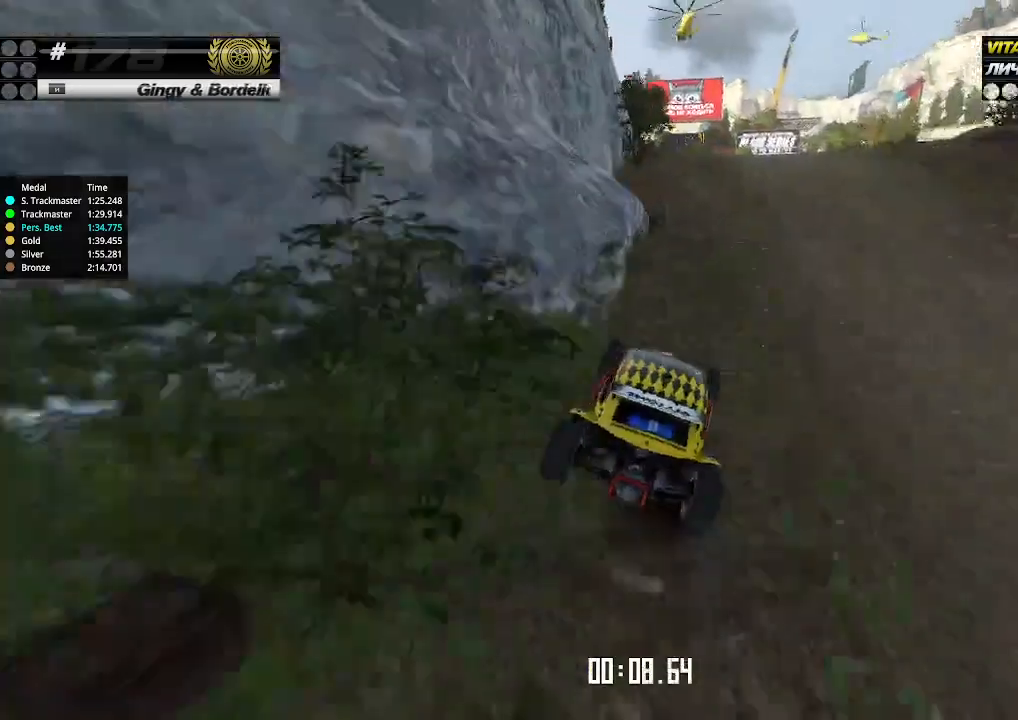
{"keys": ["up"], "events": []}
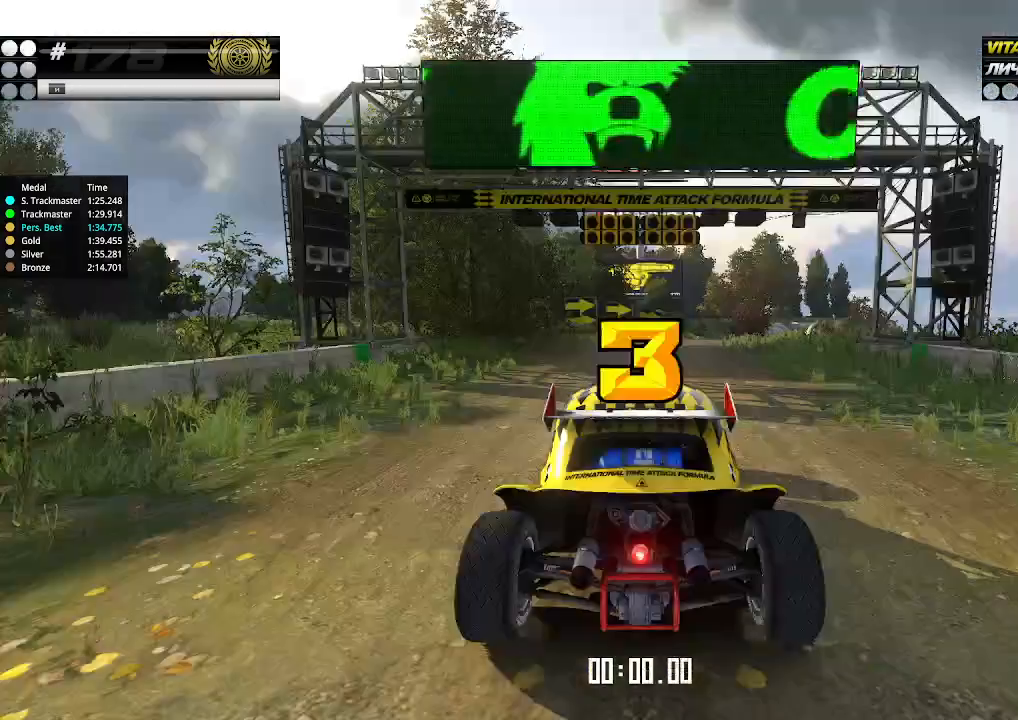
{"keys": [], "events": [[67, "up", "up"]]}
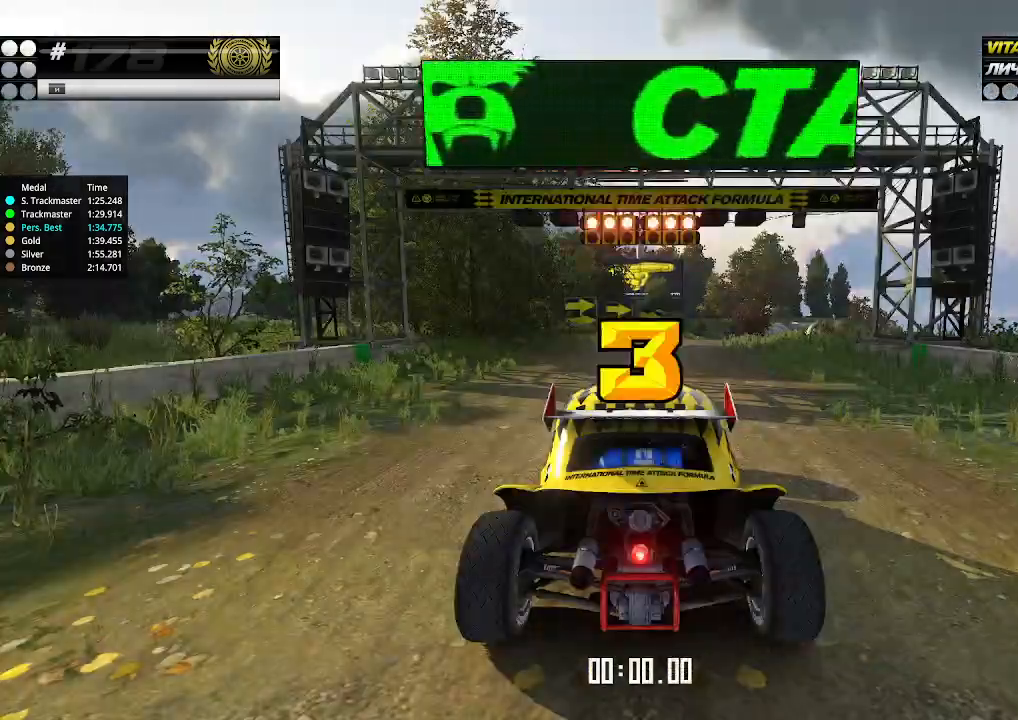
{"keys": ["up"], "events": [[33, "up", "down"]]}
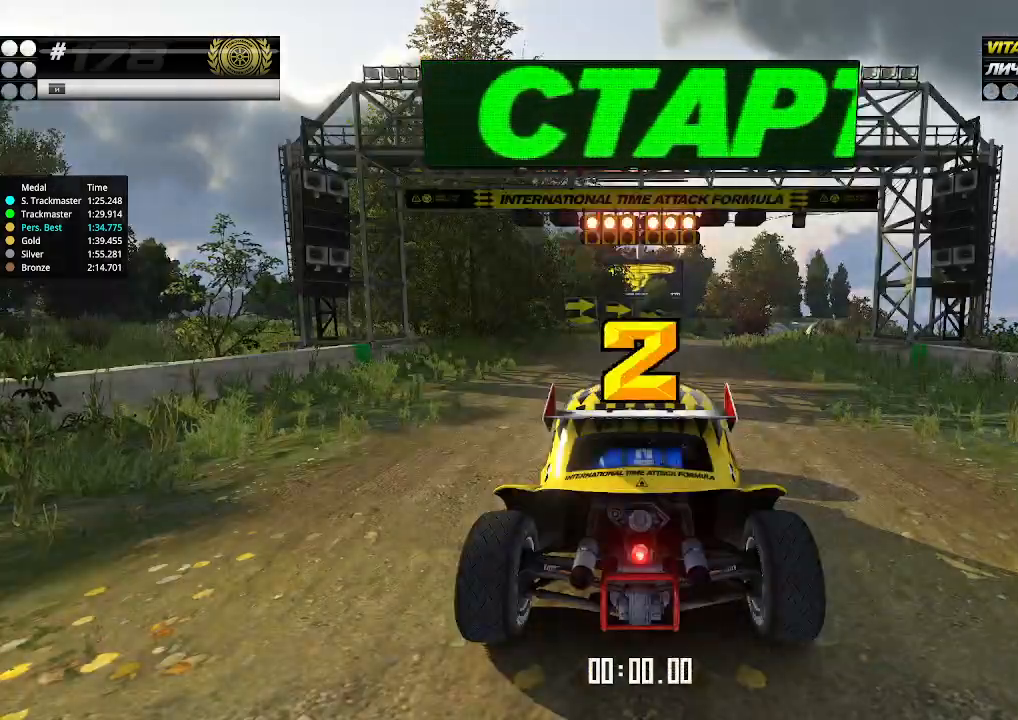
{"keys": ["up"], "events": []}
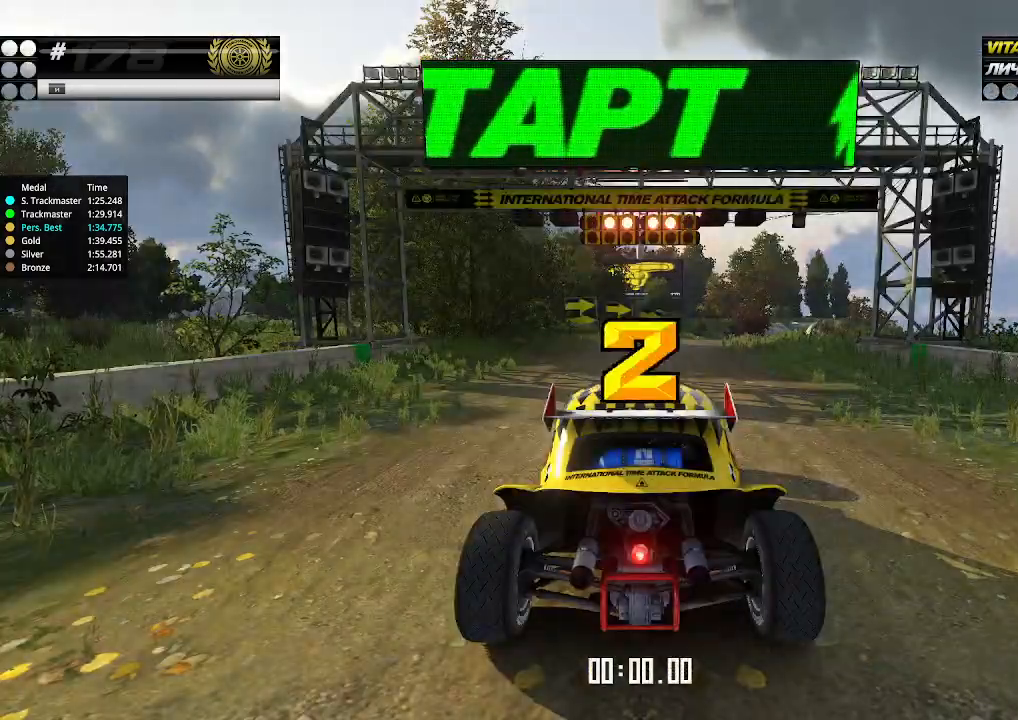
{"keys": ["up"], "events": []}
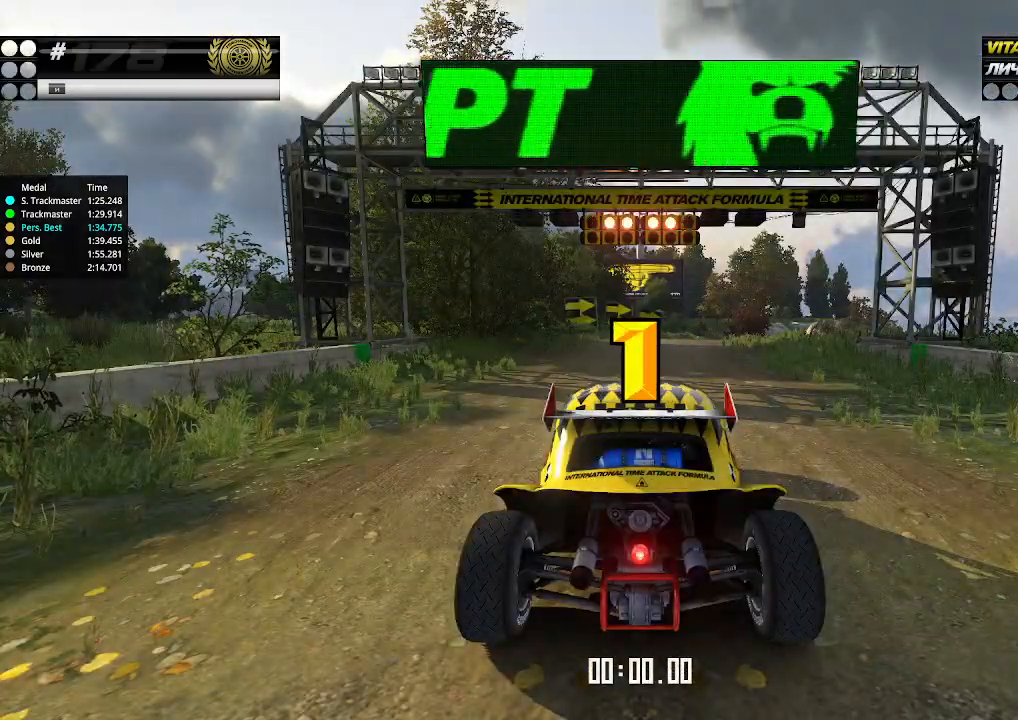
{"keys": ["up"], "events": []}
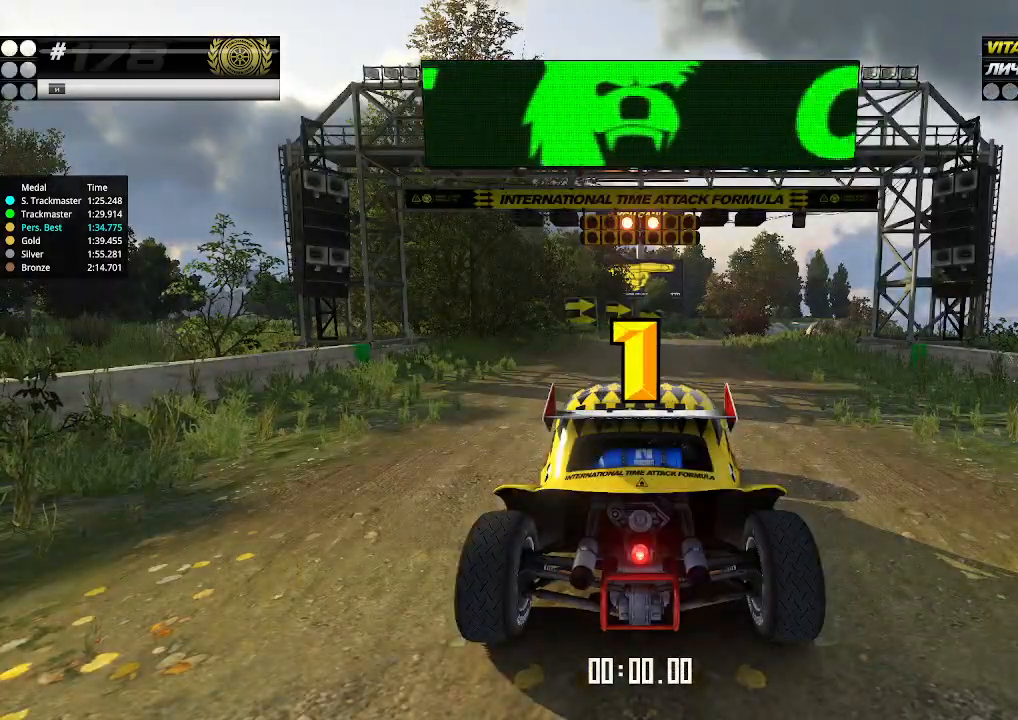
{"keys": ["up"], "events": []}
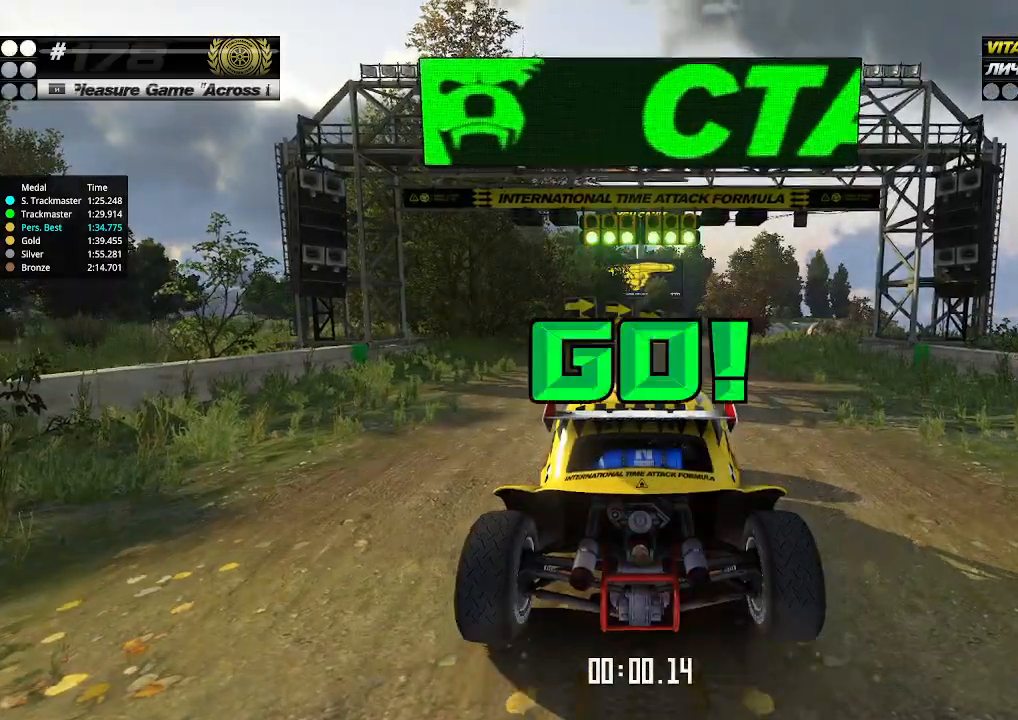
{"keys": ["up"], "events": []}
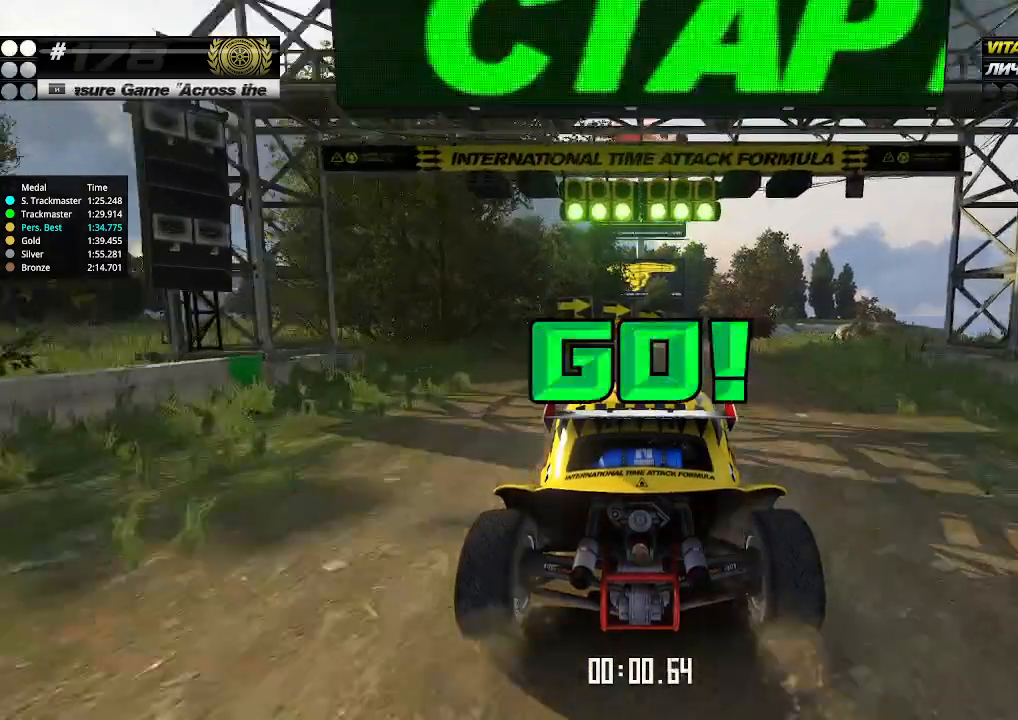
{"keys": ["up"], "events": [[33, "right", "down"], [100, "right", "up"]]}
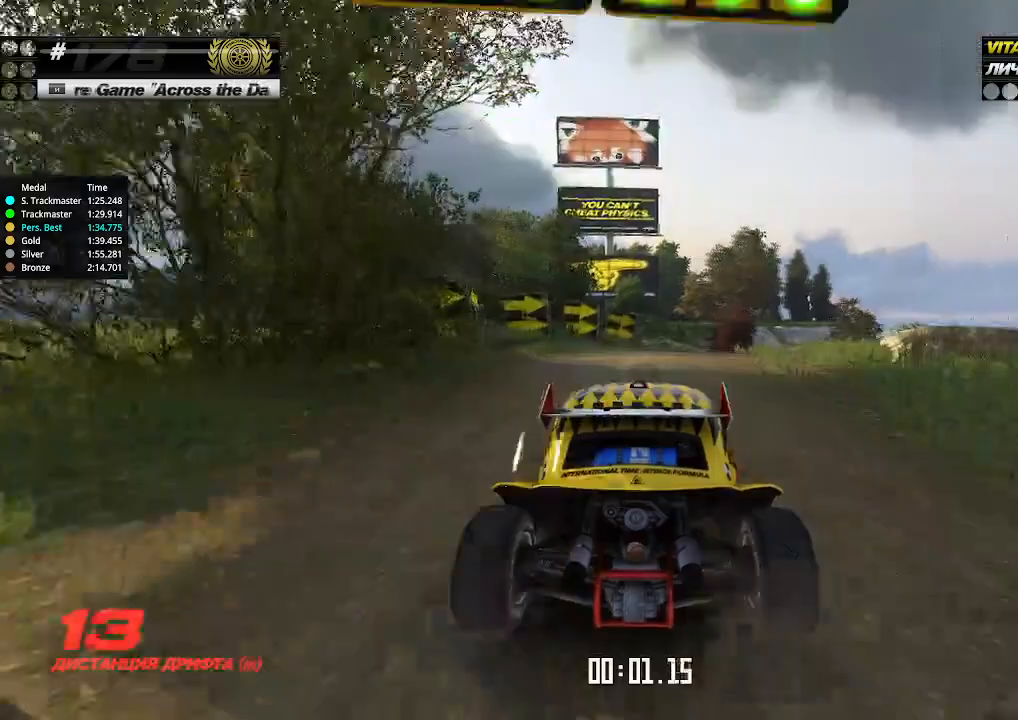
{"keys": ["right", "up"], "events": [[133, "right", "down"], [167, "right", "up"], [500, "right", "down"]]}